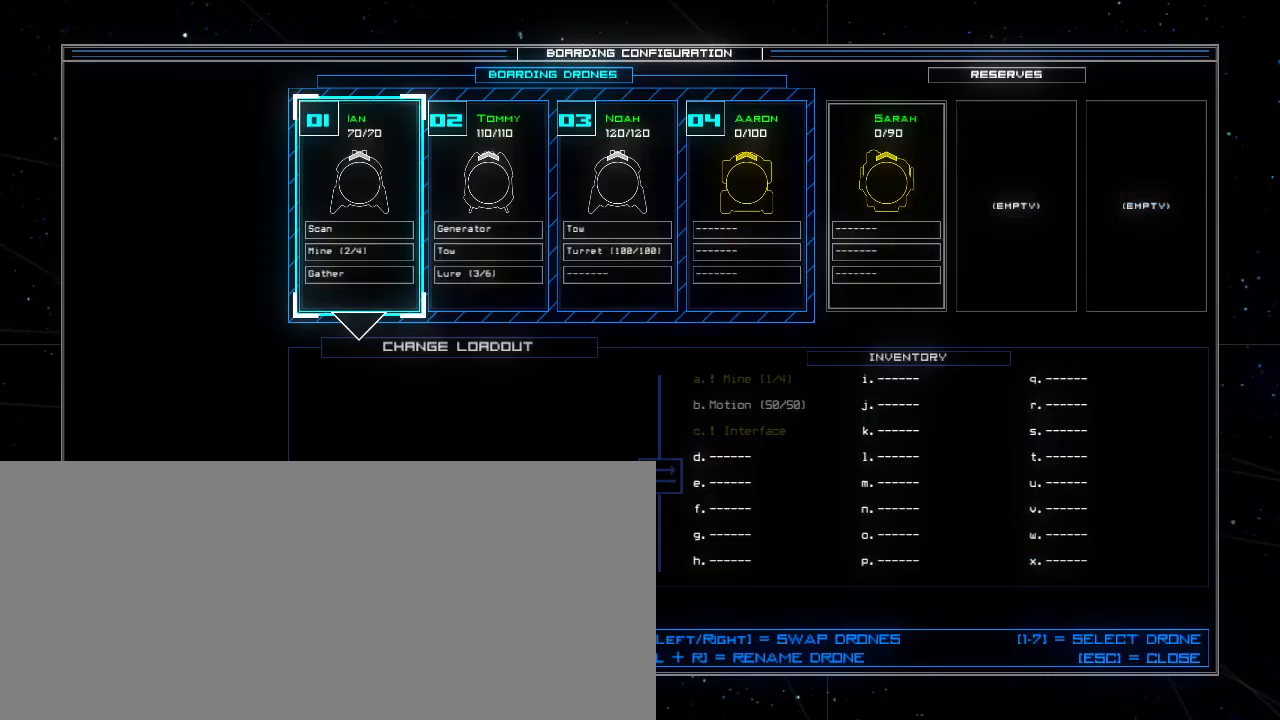
Gameplay with keyboard; each line is a JSON object with the keys held at the frame after it. "events" lists presses ("down") and releases ("up") of ".", "0", "1", "2", "3", "4", "5", "6", "7", "8", "9", "a", "b", "backspace", "c", "caps_lock", "comma", "ctrl_l", "ctrl_r", "d", "down", "e", "equals", "escape", "f", "g", "h", "i", "j", "k", "l", "left", "m", "minus", "n", "o", "p", "q", "quote", "r", "return", "right", "s", "semicolon", "shift_l", "shift_r", "space", "t", "tab", "tilde", "u", "up", "v", "w", "x", "y" and "z" between this image and that frame as [ms after this image, input, new state], when the widget could be followed in between. No other keys are recorded. Mouse input is not recorded.
{"keys": ["right"], "events": [[420, "right", "down"]]}
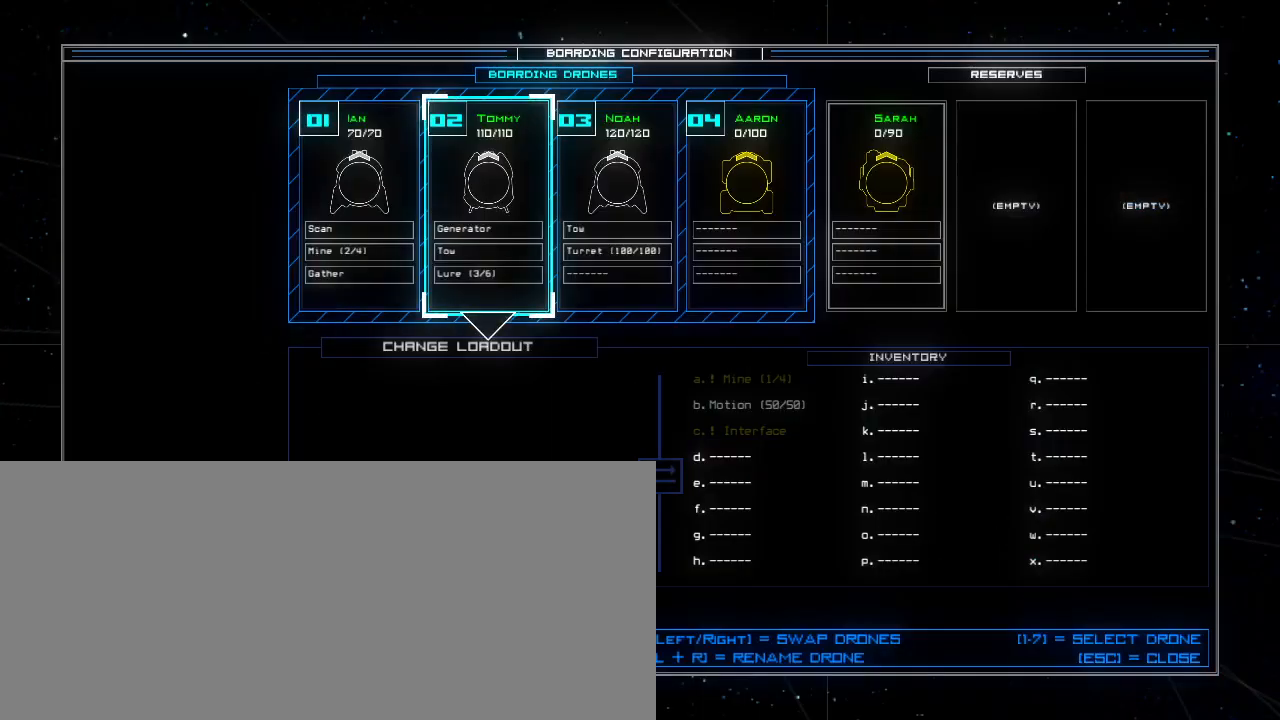
{"keys": [], "events": [[20, "right", "up"], [300, "left", "down"], [400, "left", "up"]]}
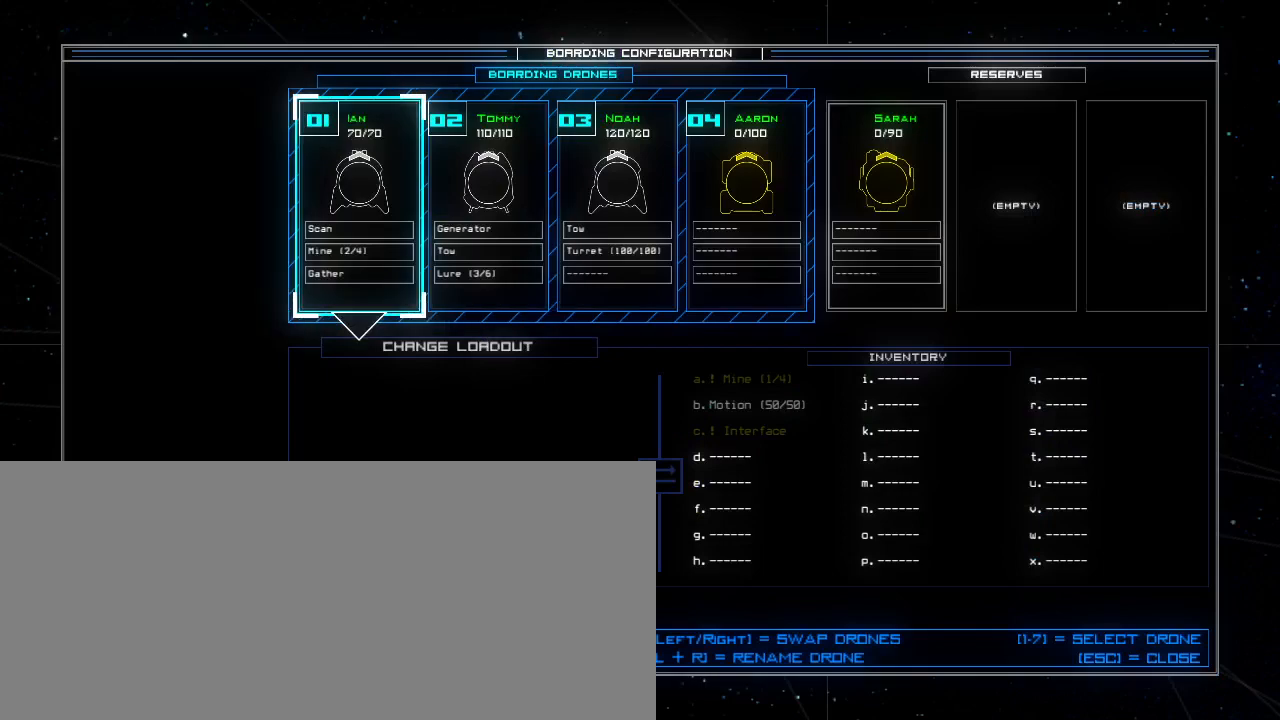
{"keys": [], "events": []}
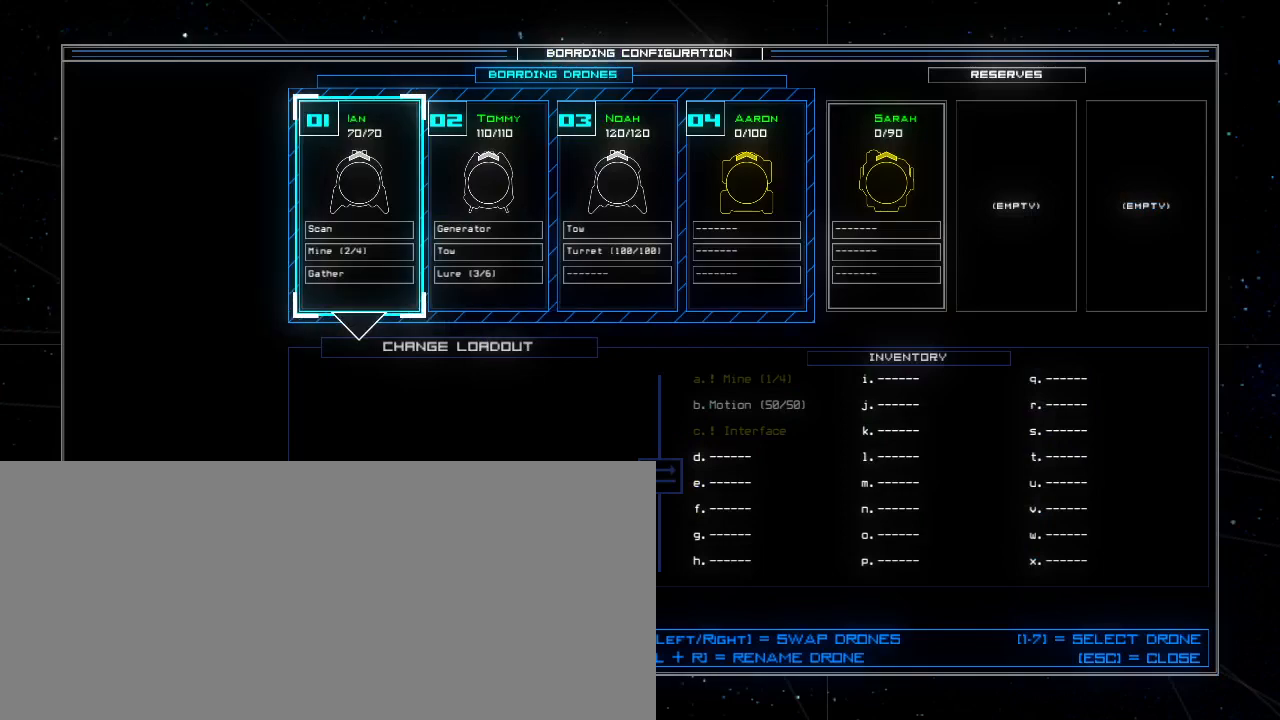
{"keys": [], "events": []}
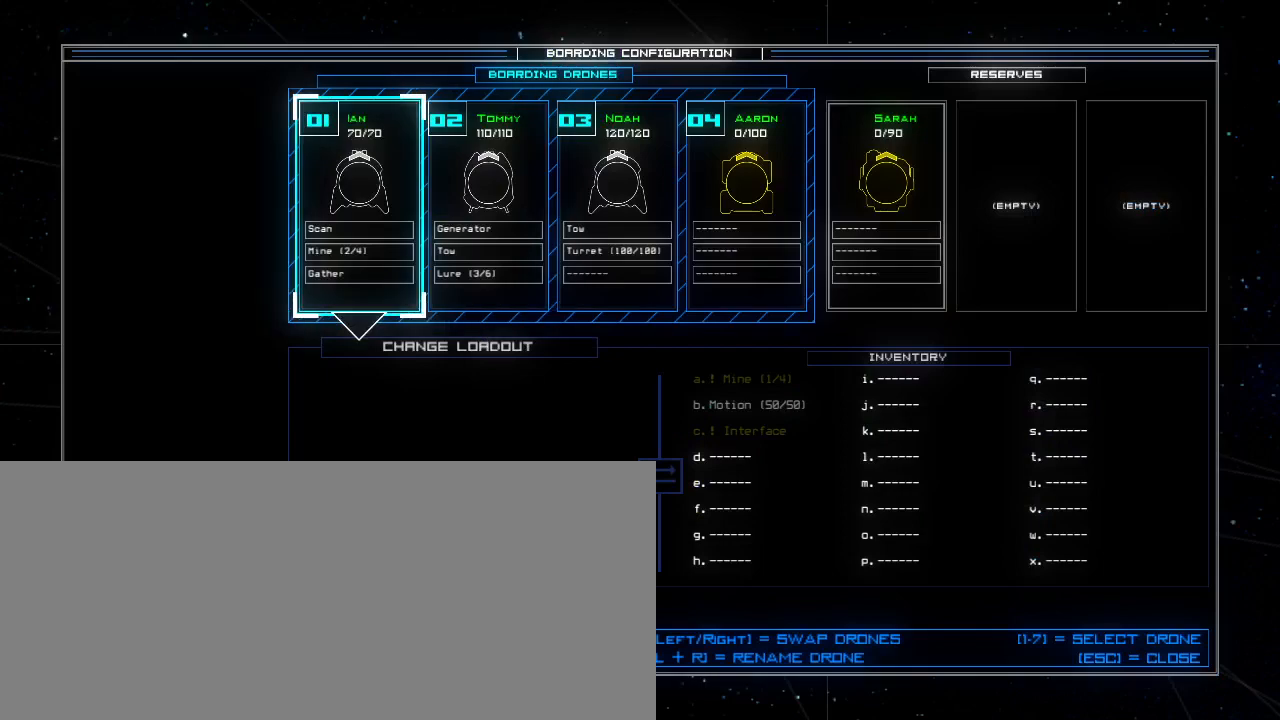
{"keys": [], "events": []}
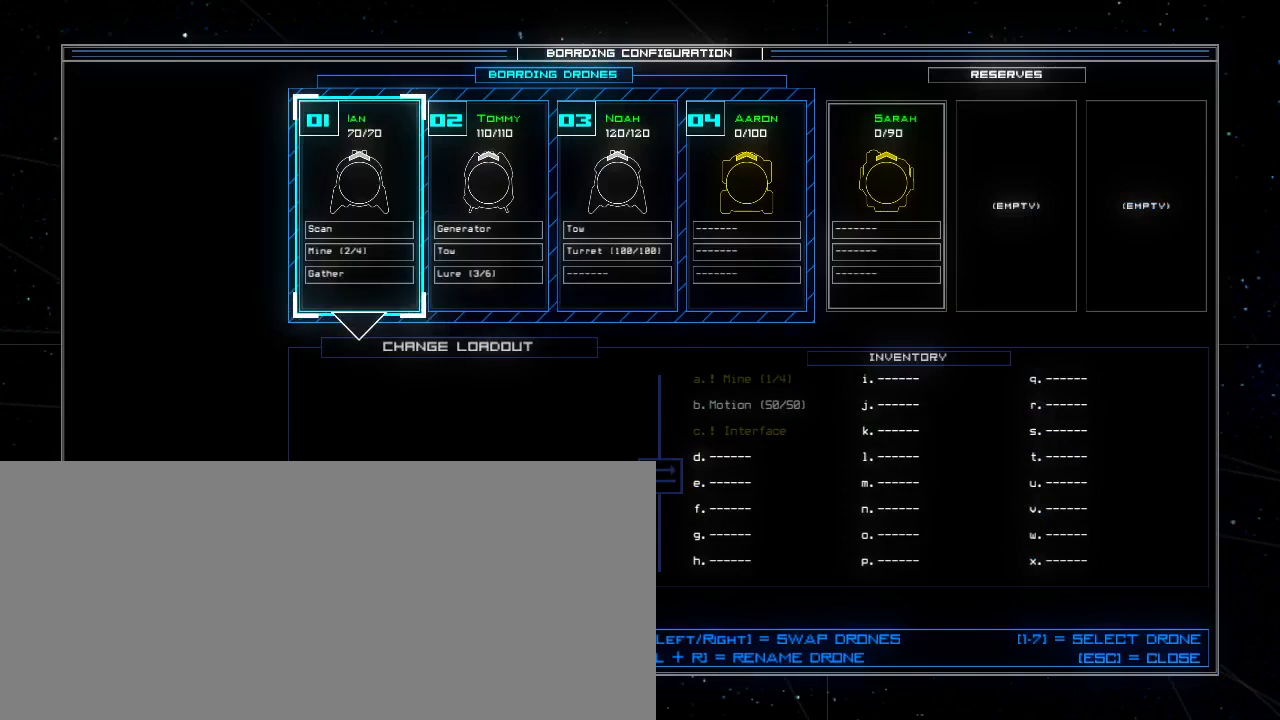
{"keys": [], "events": []}
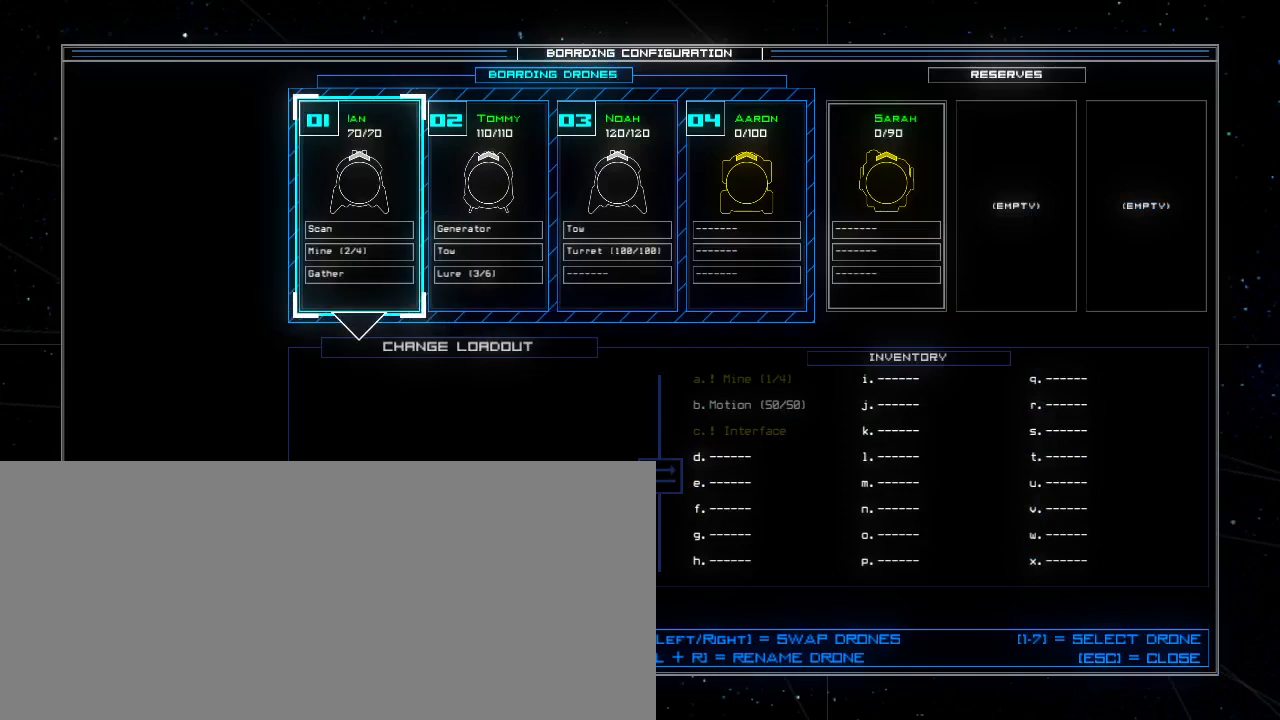
{"keys": [], "events": [[360, "escape", "down"], [420, "escape", "up"]]}
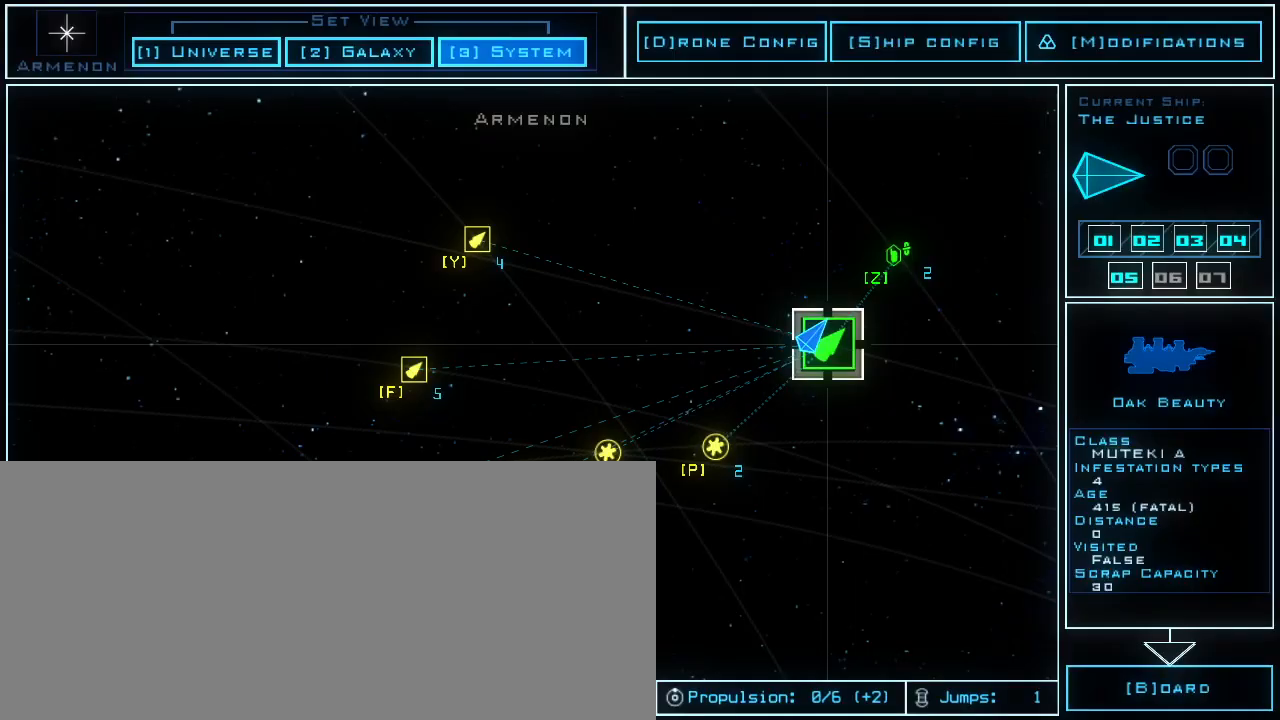
{"keys": [], "events": [[440, "b", "down"], [500, "b", "up"]]}
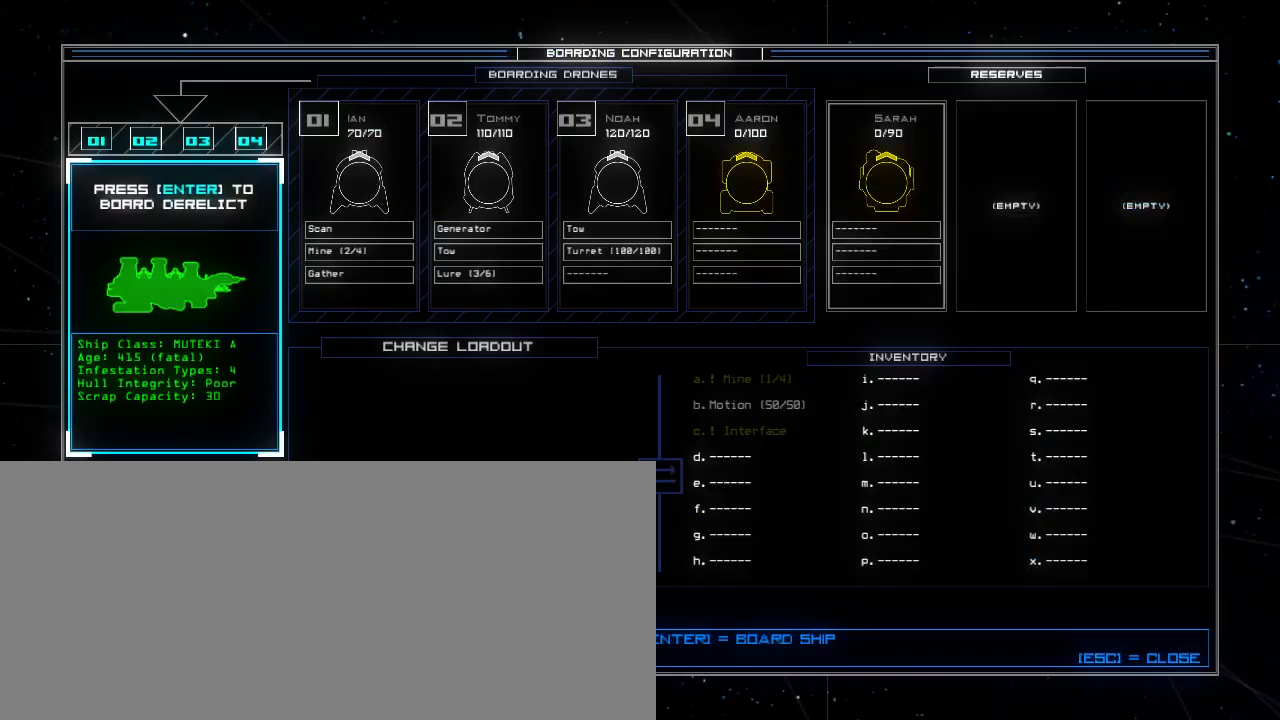
{"keys": [], "events": []}
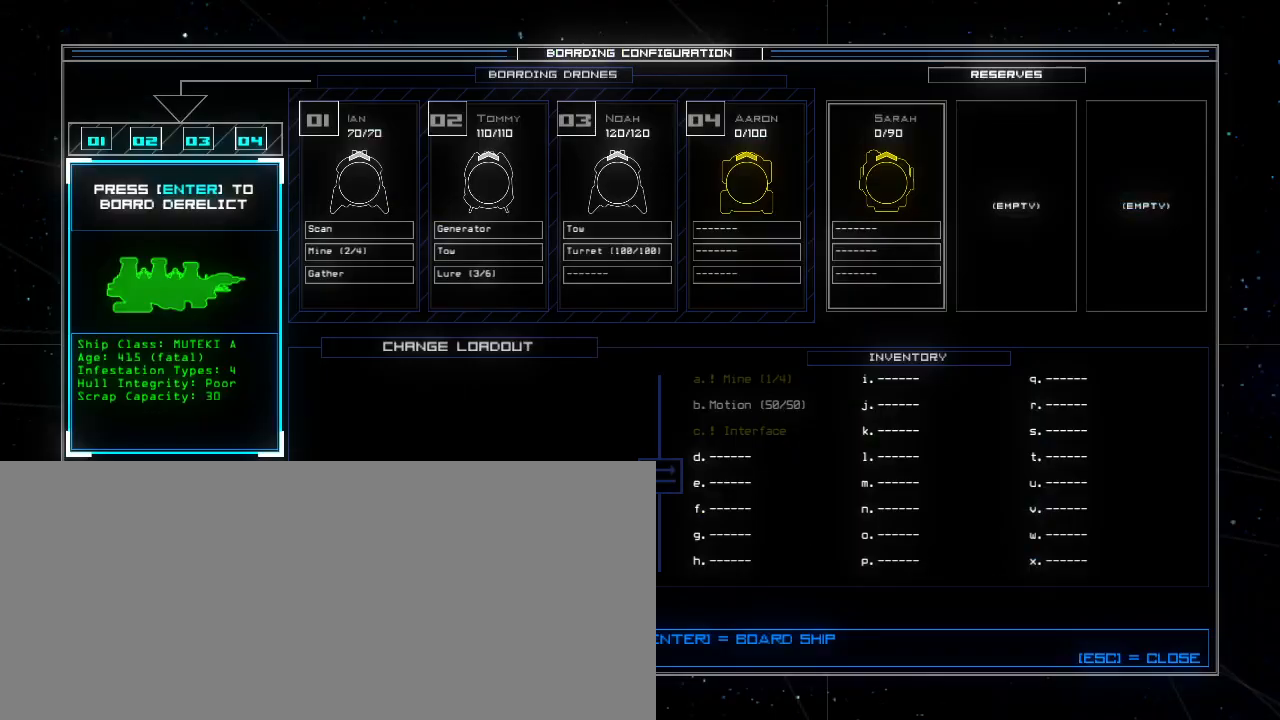
{"keys": [], "events": [[240, "return", "down"], [300, "return", "up"]]}
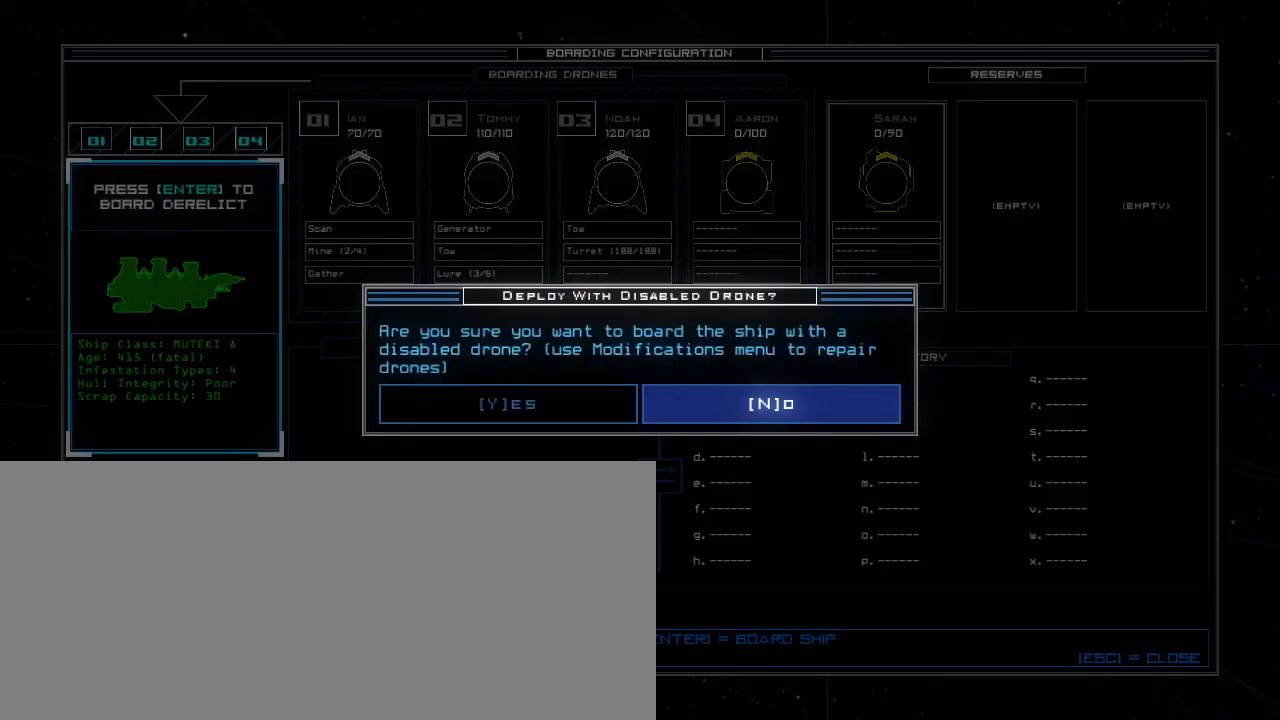
{"keys": [], "events": []}
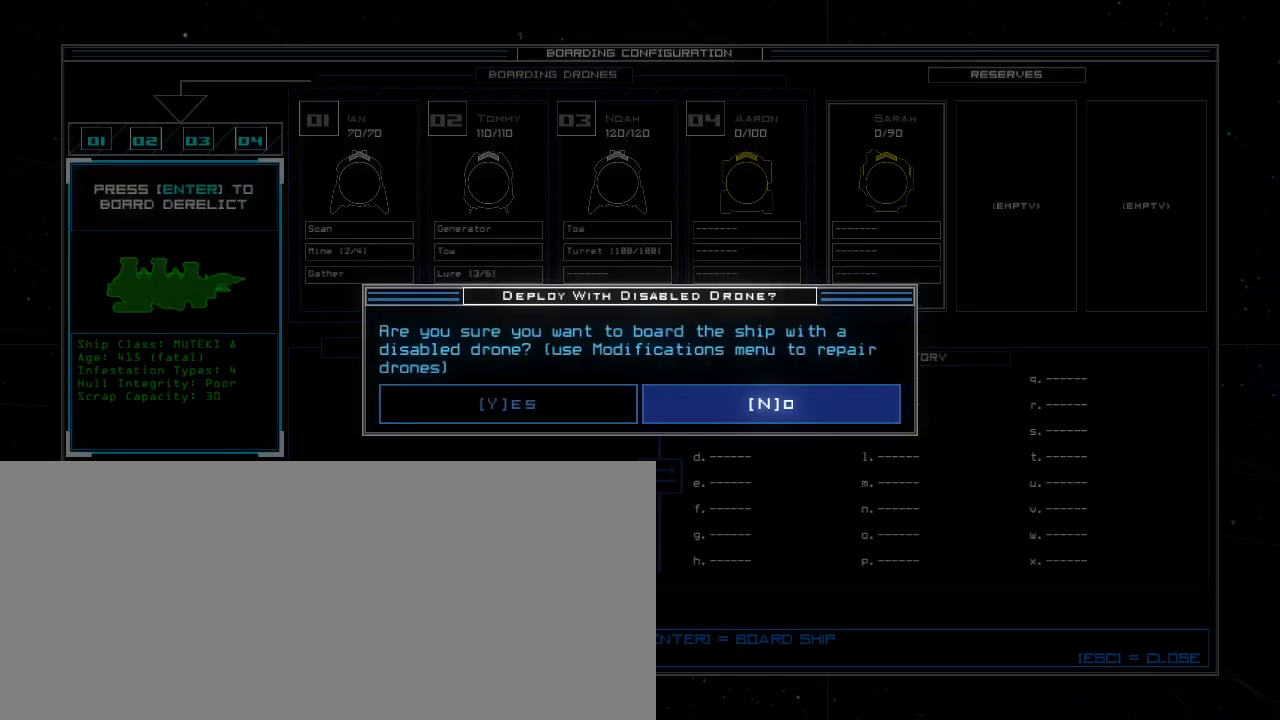
{"keys": [], "events": []}
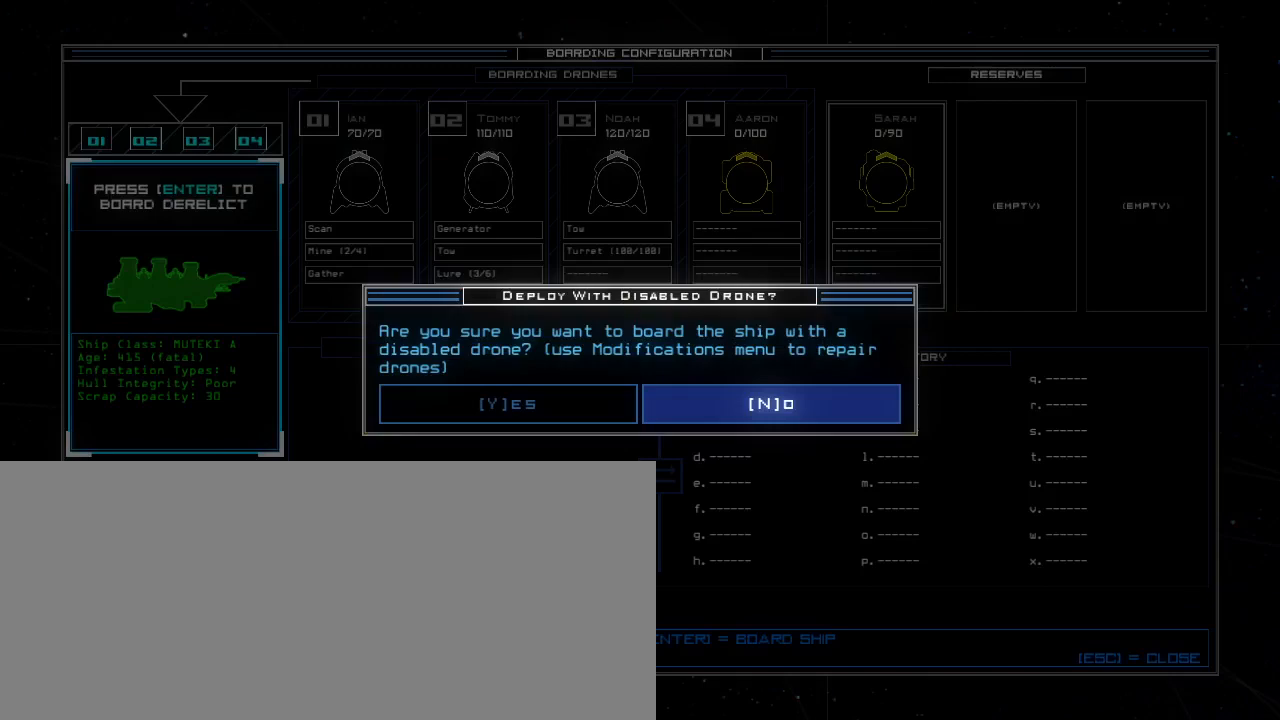
{"keys": [], "events": []}
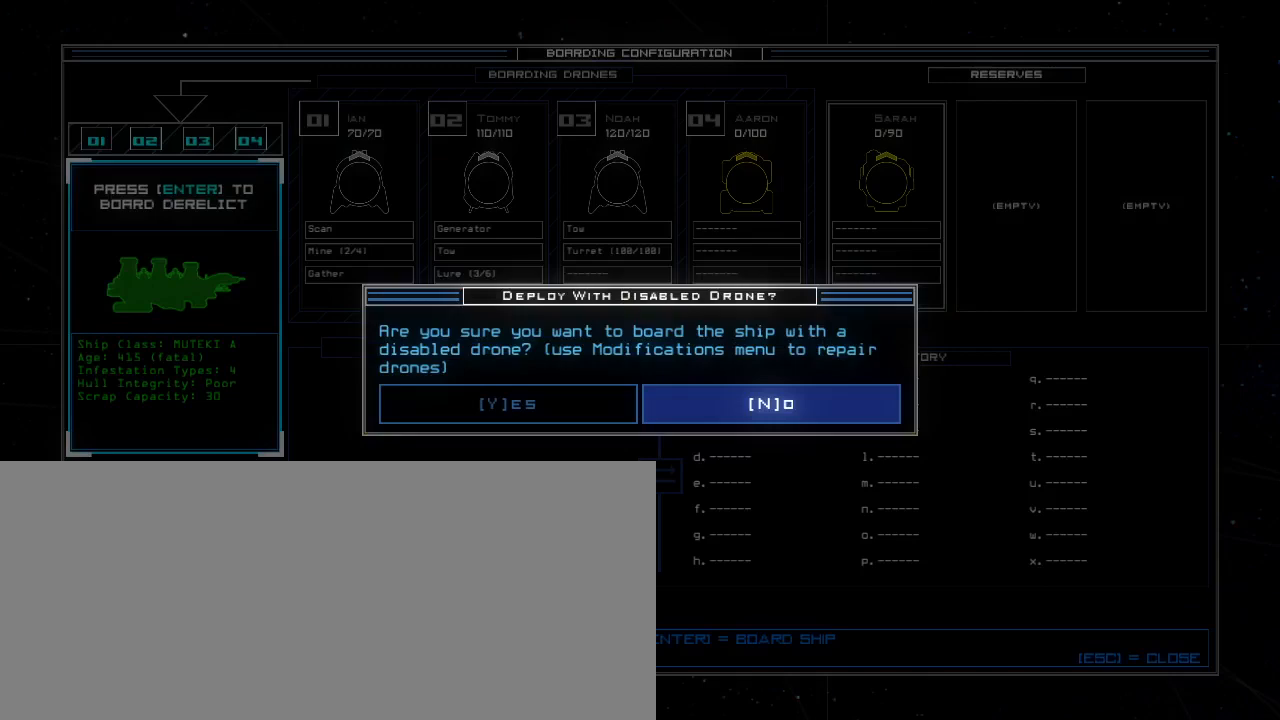
{"keys": [], "events": [[160, "y", "down"], [240, "y", "up"]]}
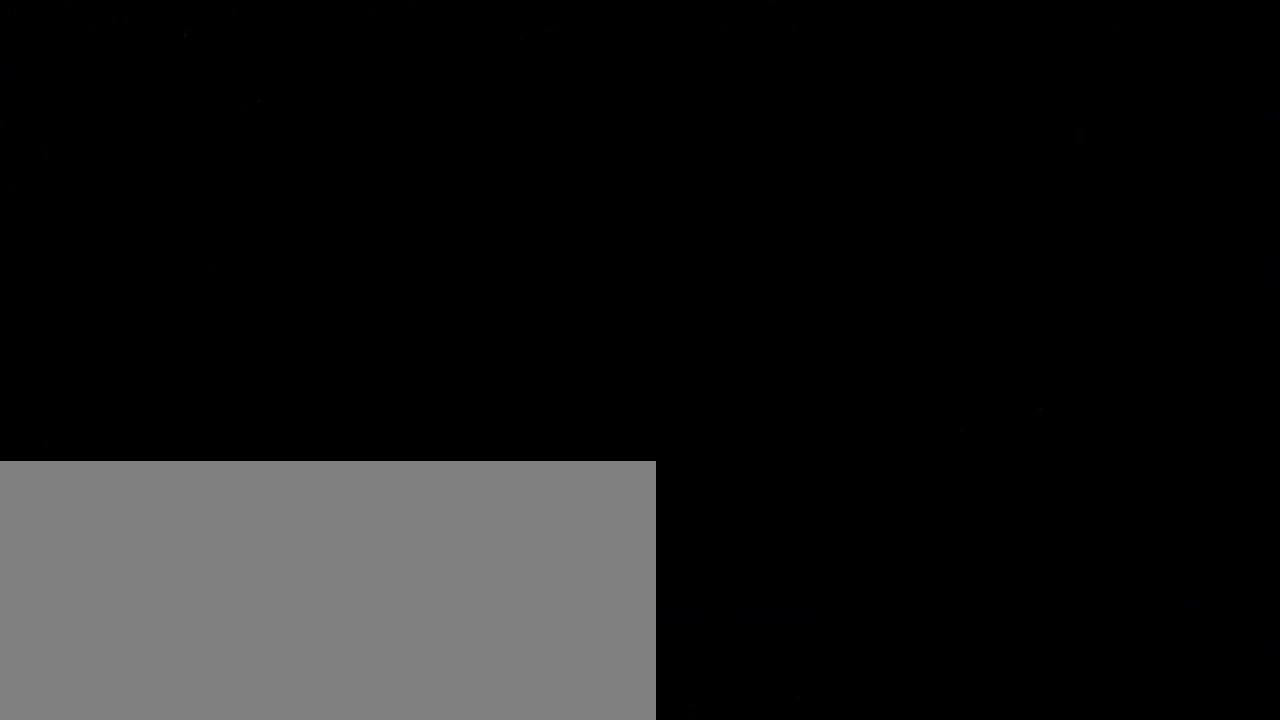
{"keys": [], "events": []}
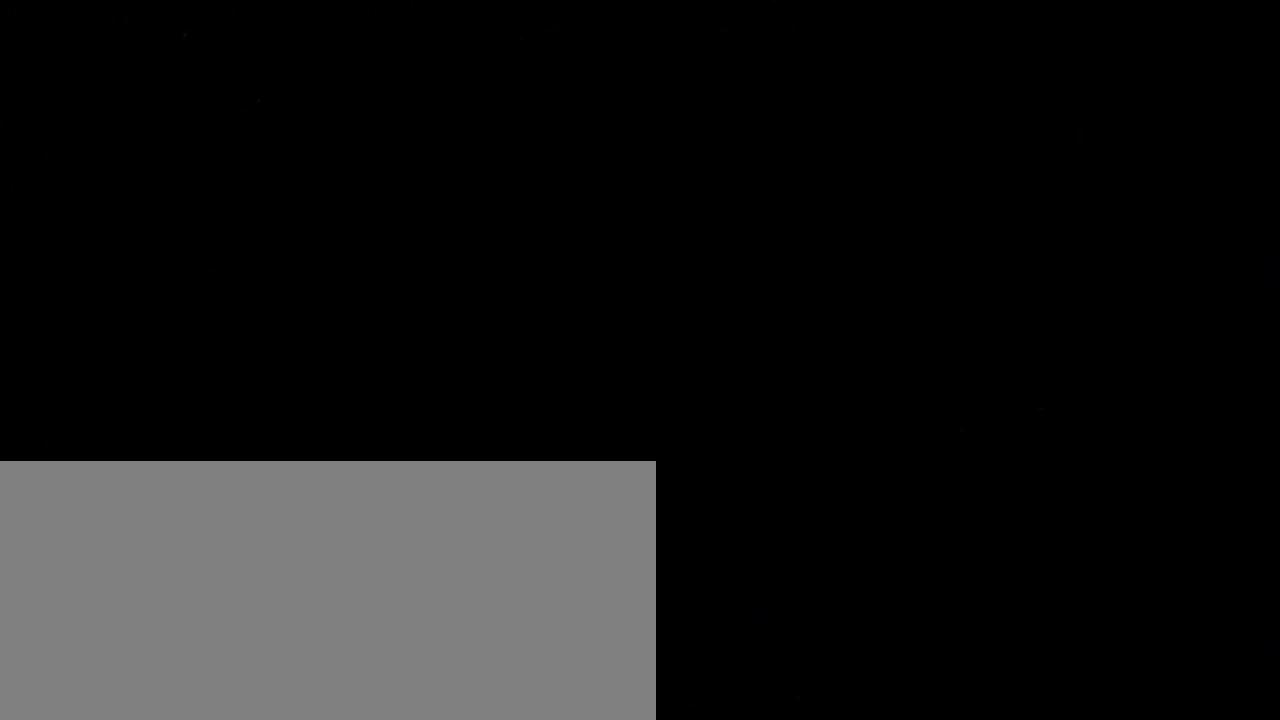
{"keys": [], "events": []}
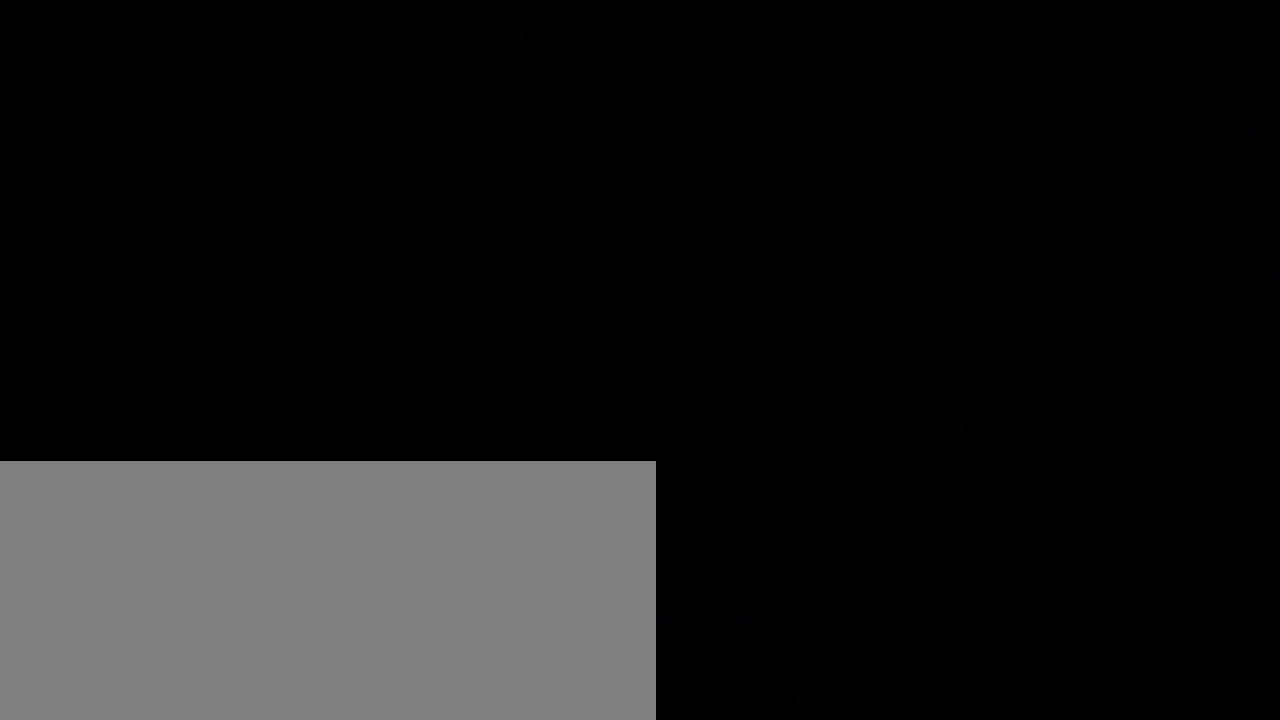
{"keys": [], "events": []}
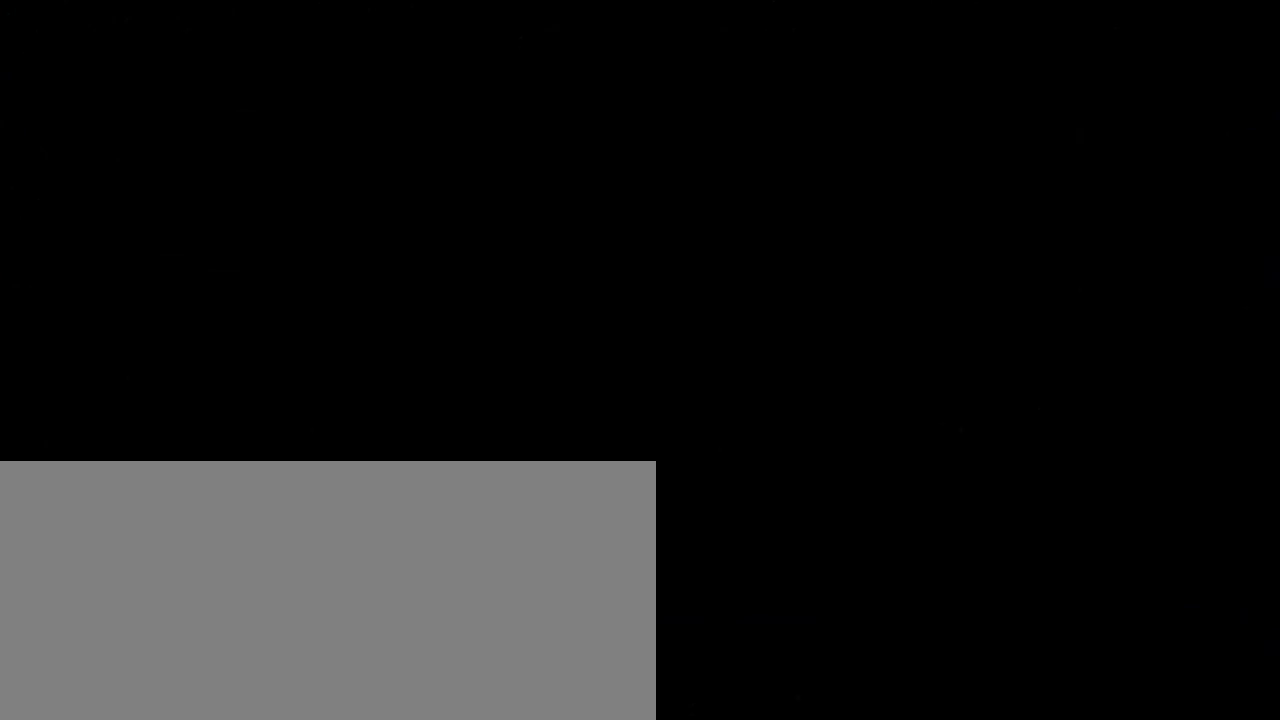
{"keys": [], "events": [[300, "space", "down"], [400, "space", "up"]]}
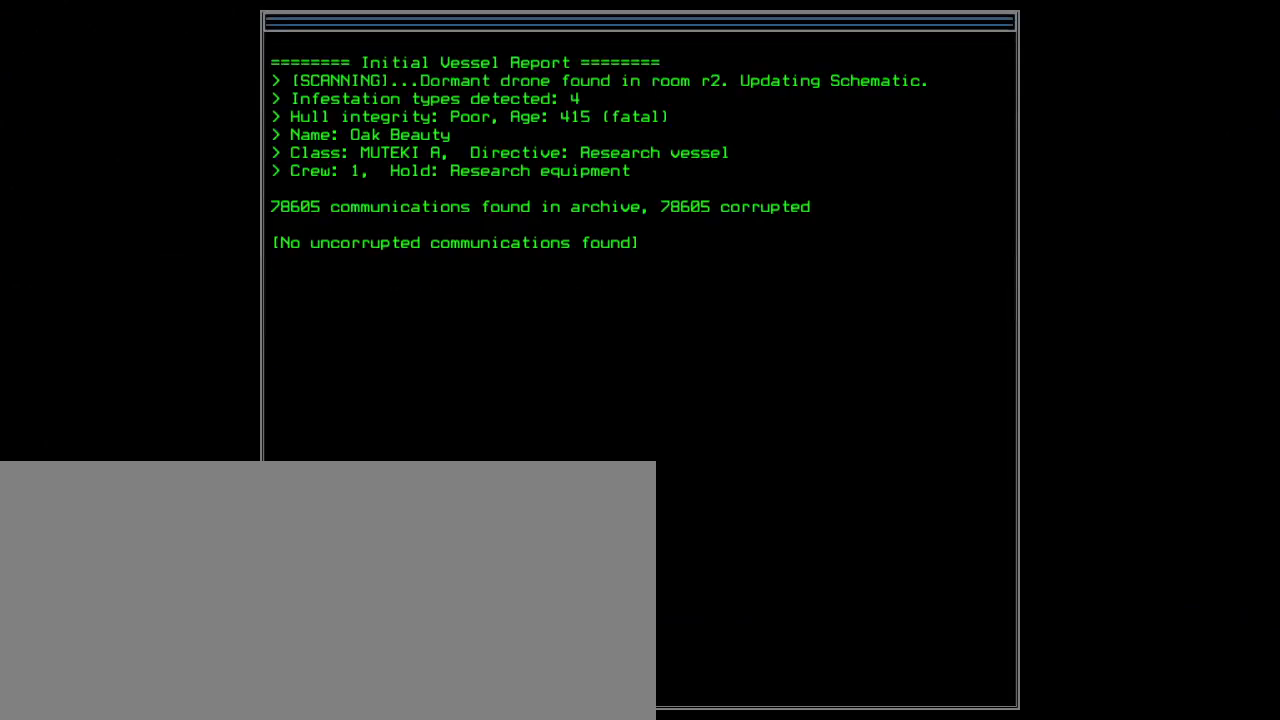
{"keys": [], "events": [[300, "space", "down"], [380, "space", "up"]]}
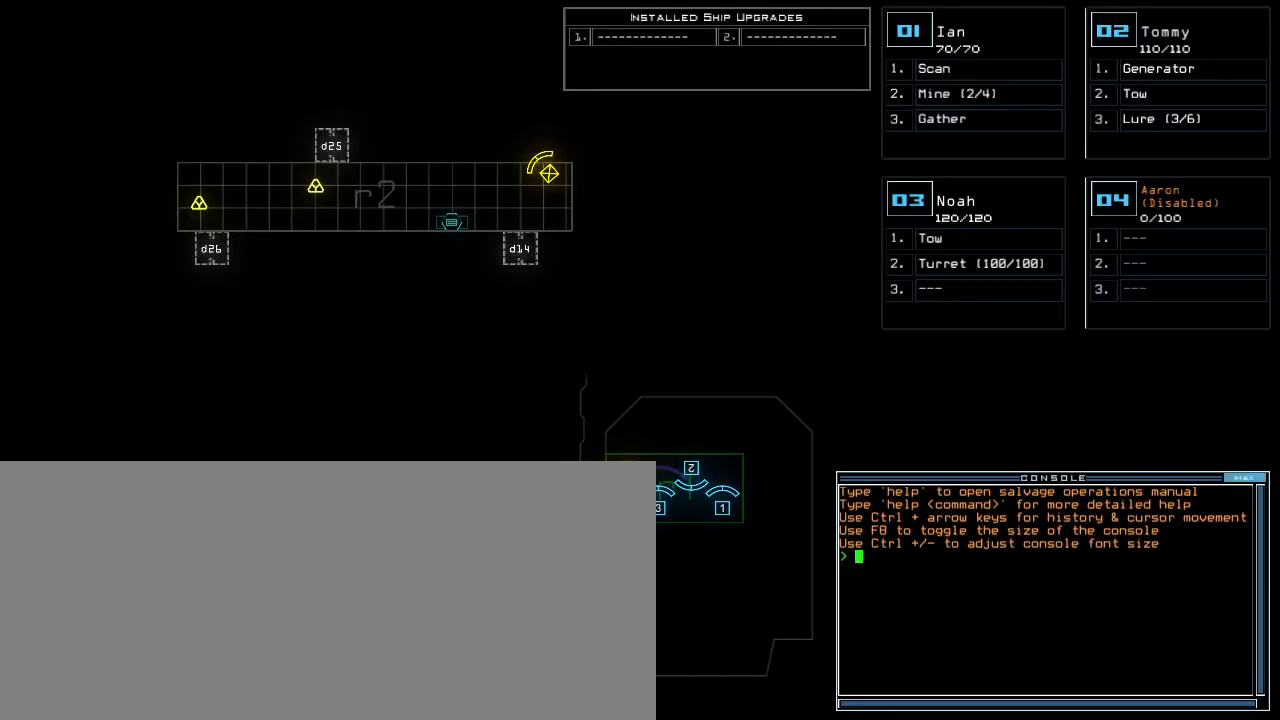
{"keys": [], "events": []}
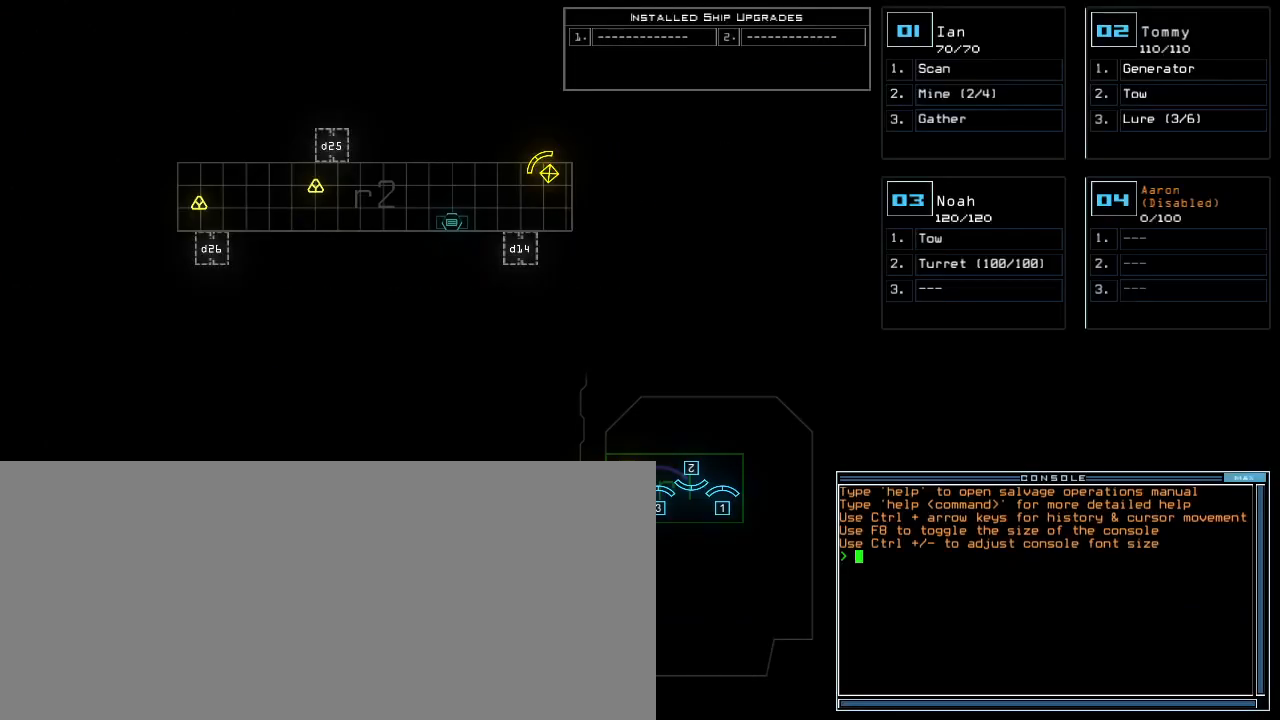
{"keys": [], "events": []}
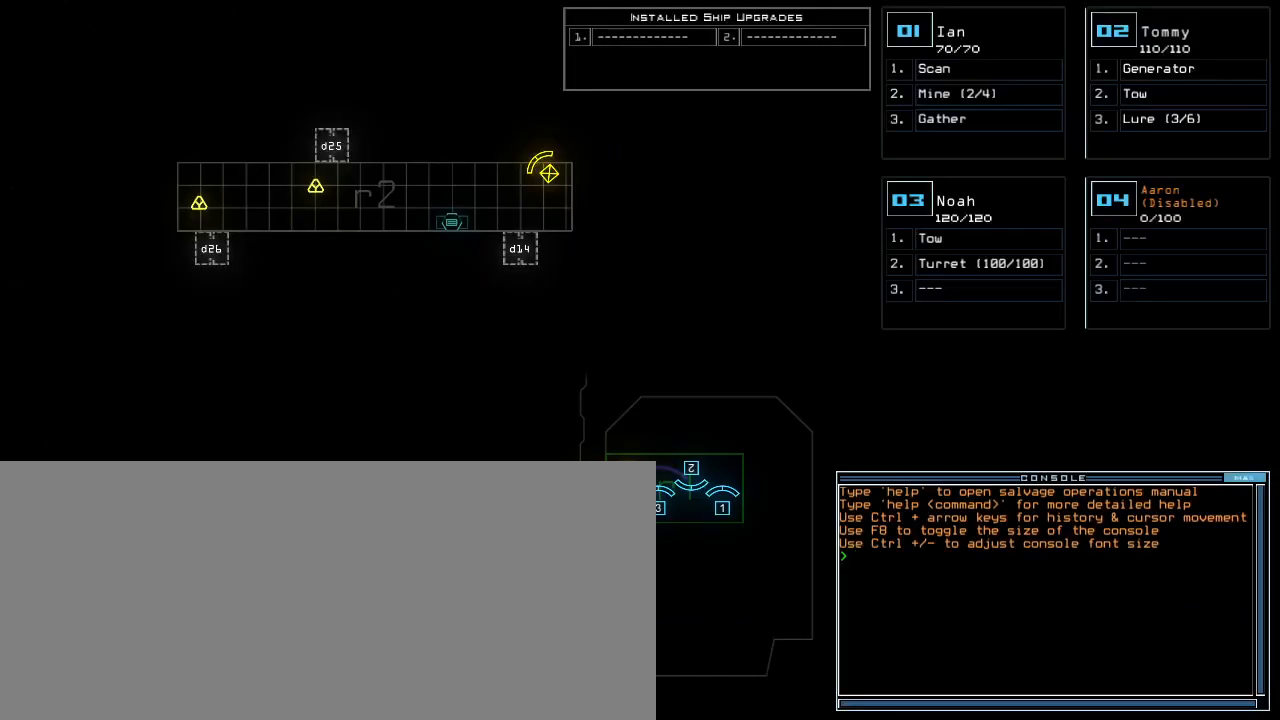
{"keys": [], "events": []}
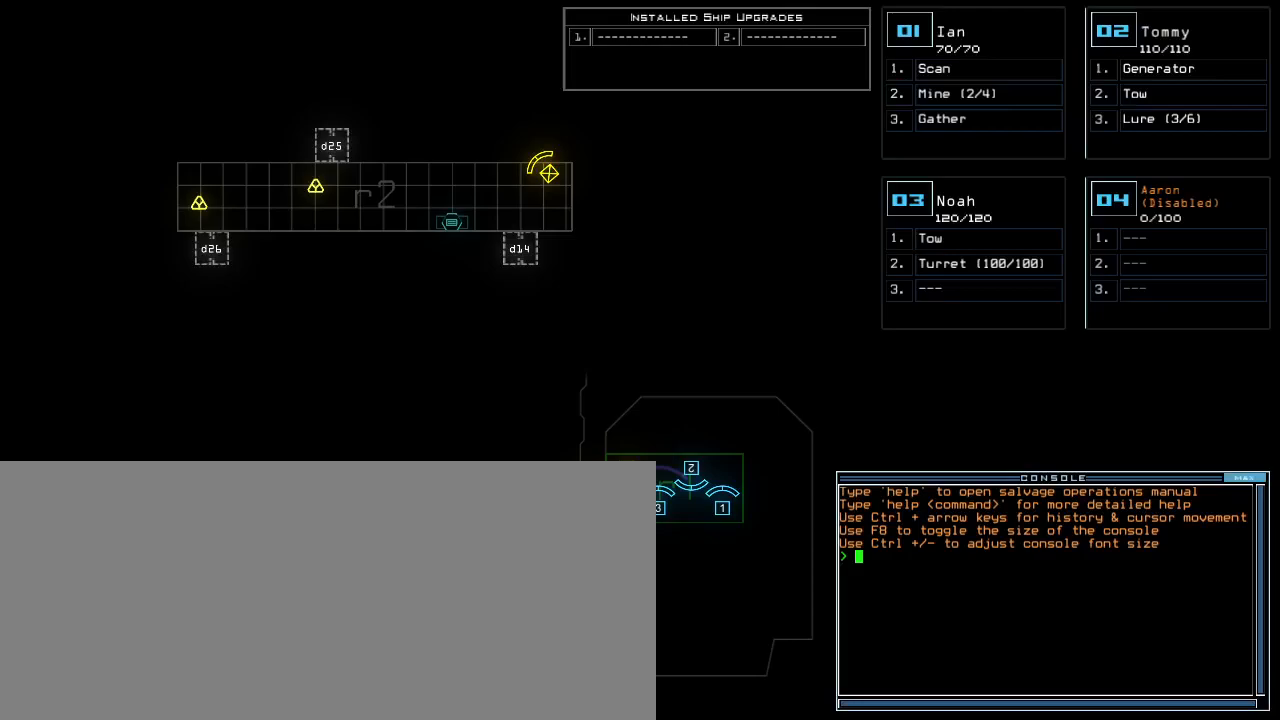
{"keys": [], "events": []}
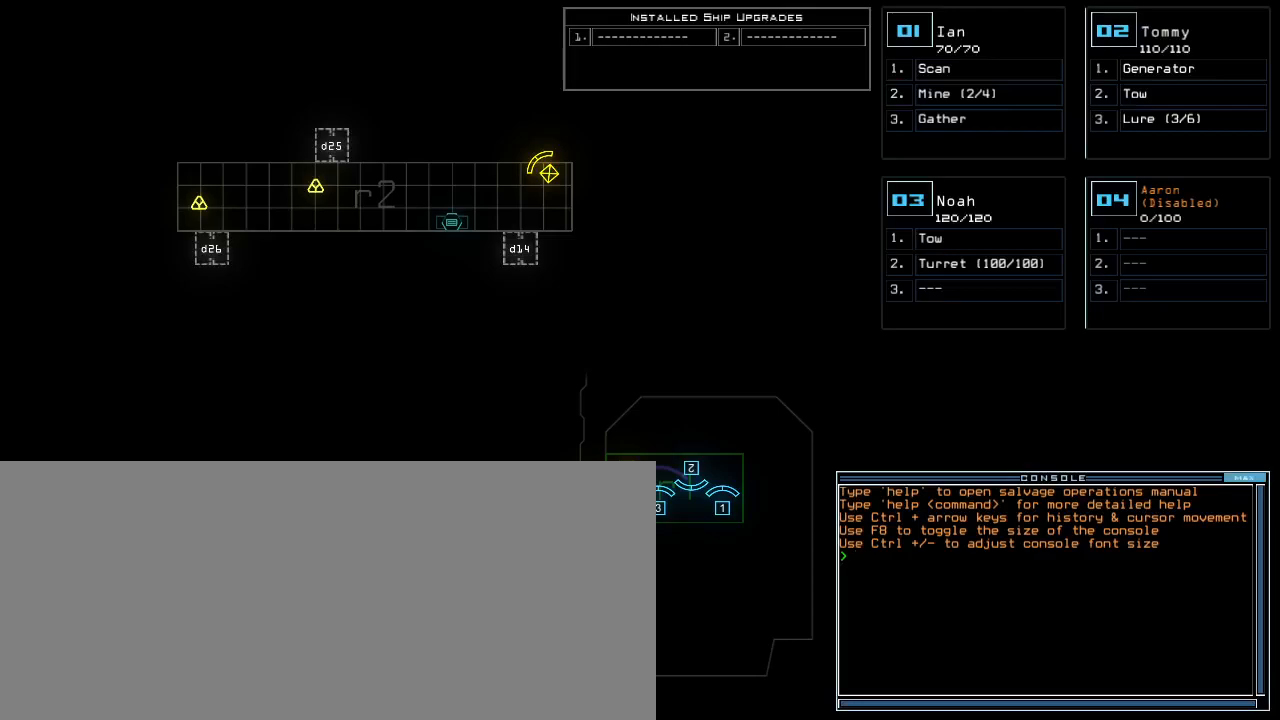
{"keys": [], "events": []}
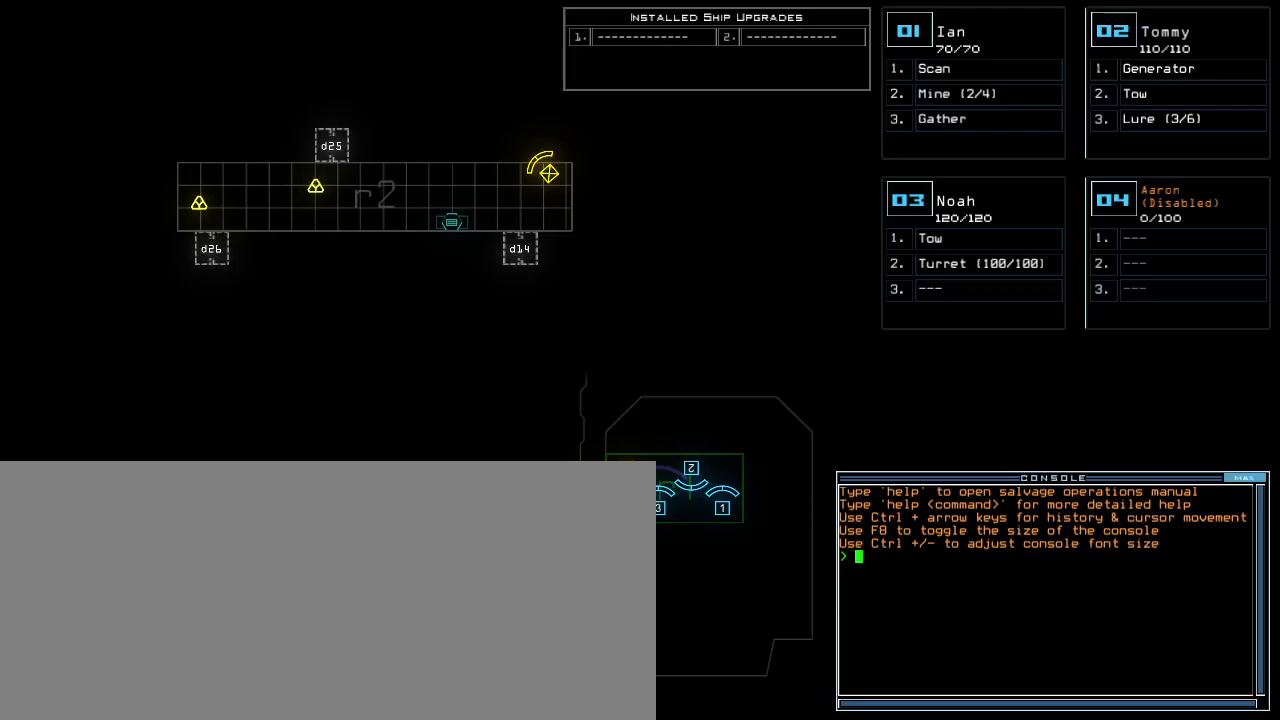
{"keys": [], "events": []}
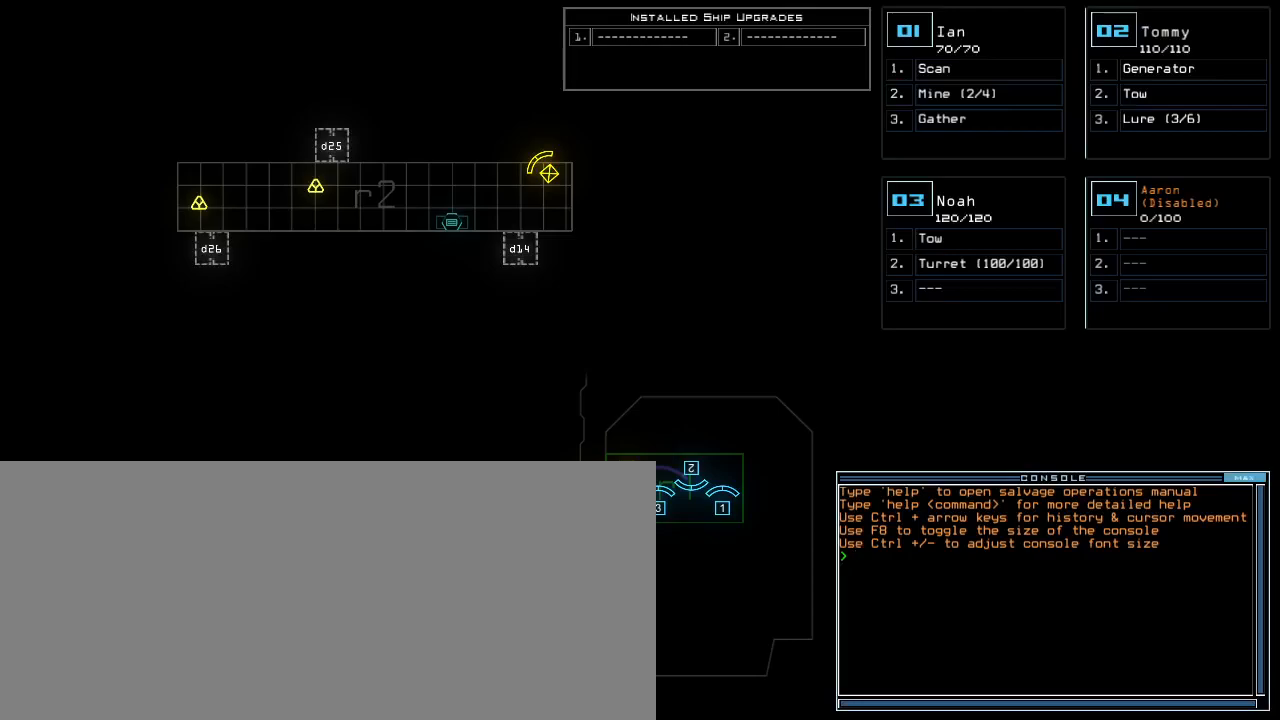
{"keys": [], "events": []}
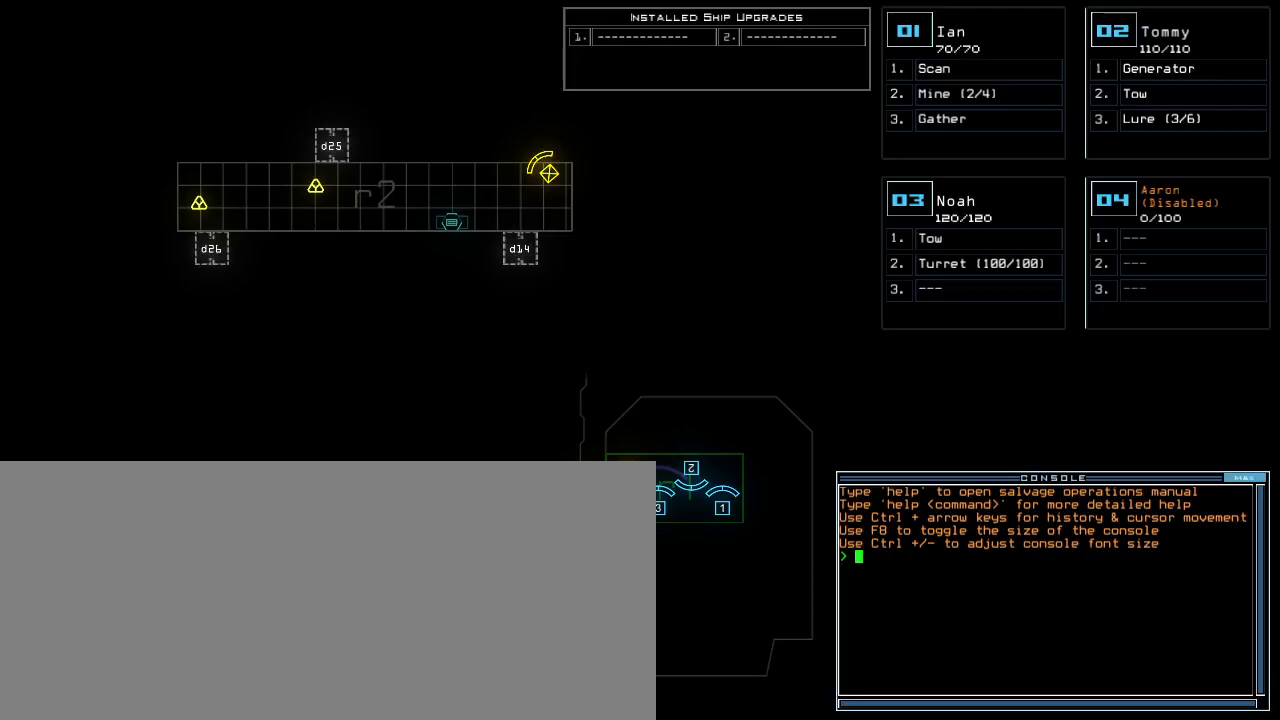
{"keys": [], "events": []}
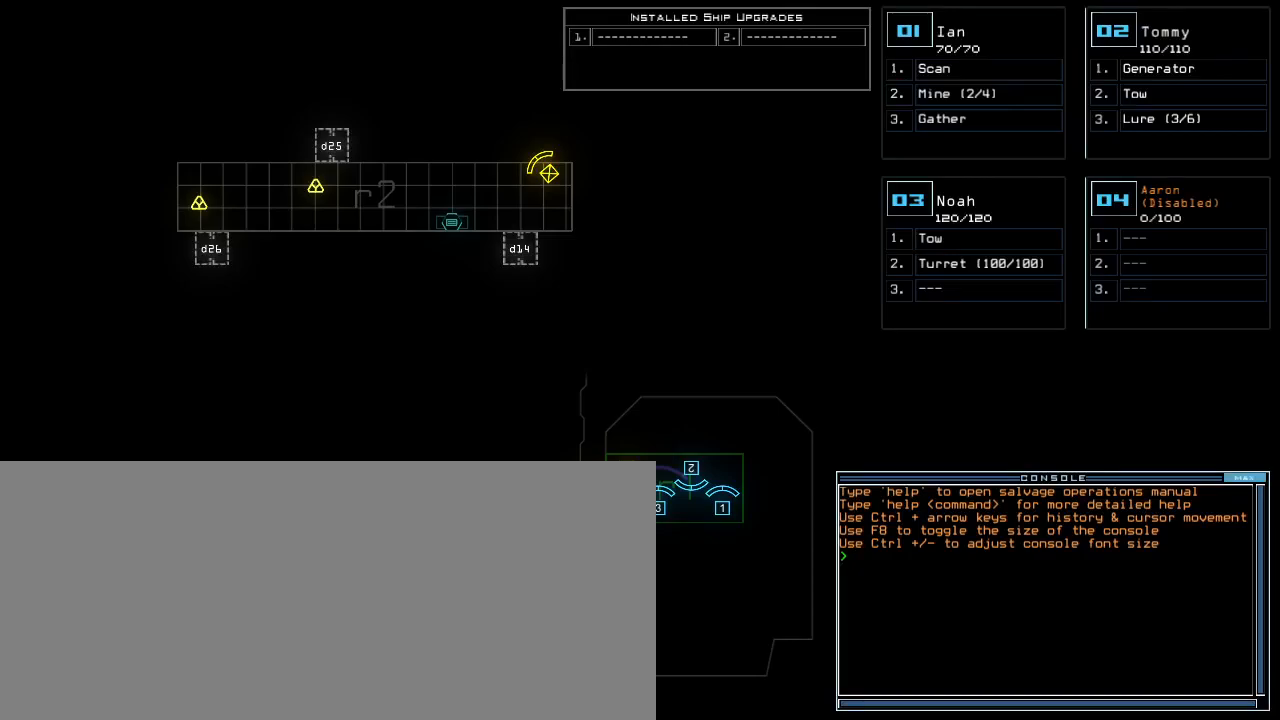
{"keys": [], "events": []}
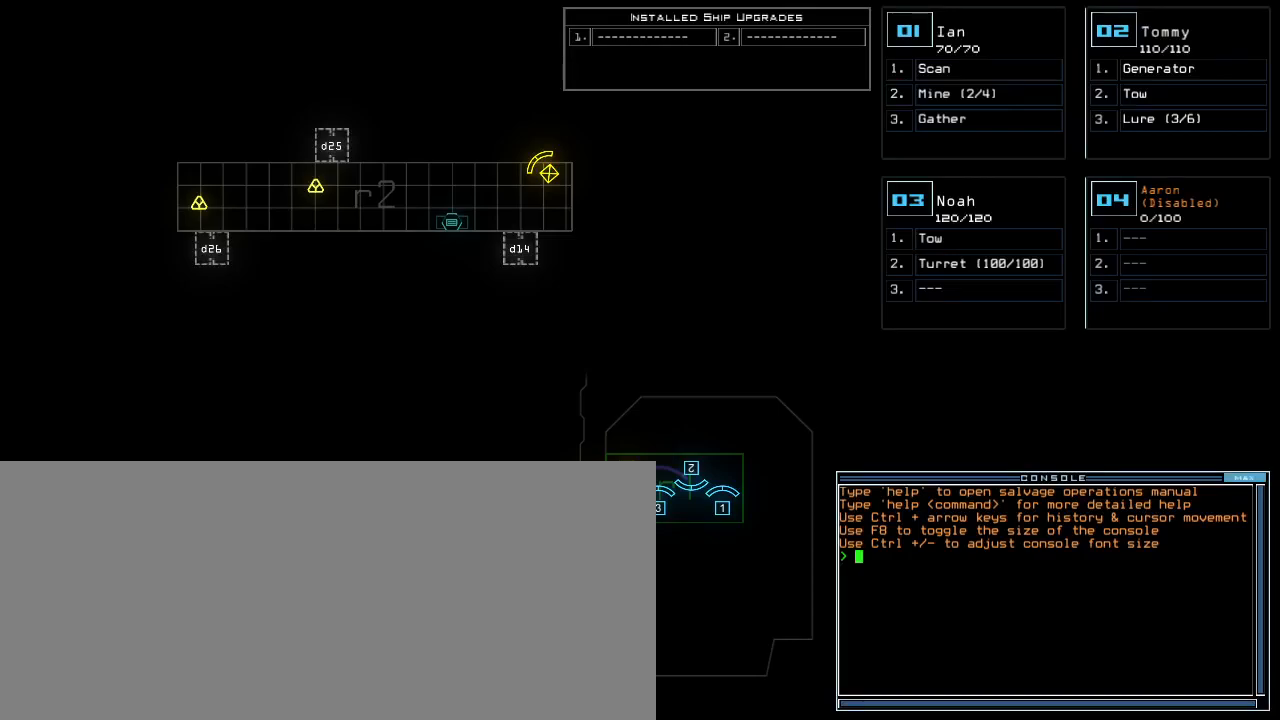
{"keys": [], "events": []}